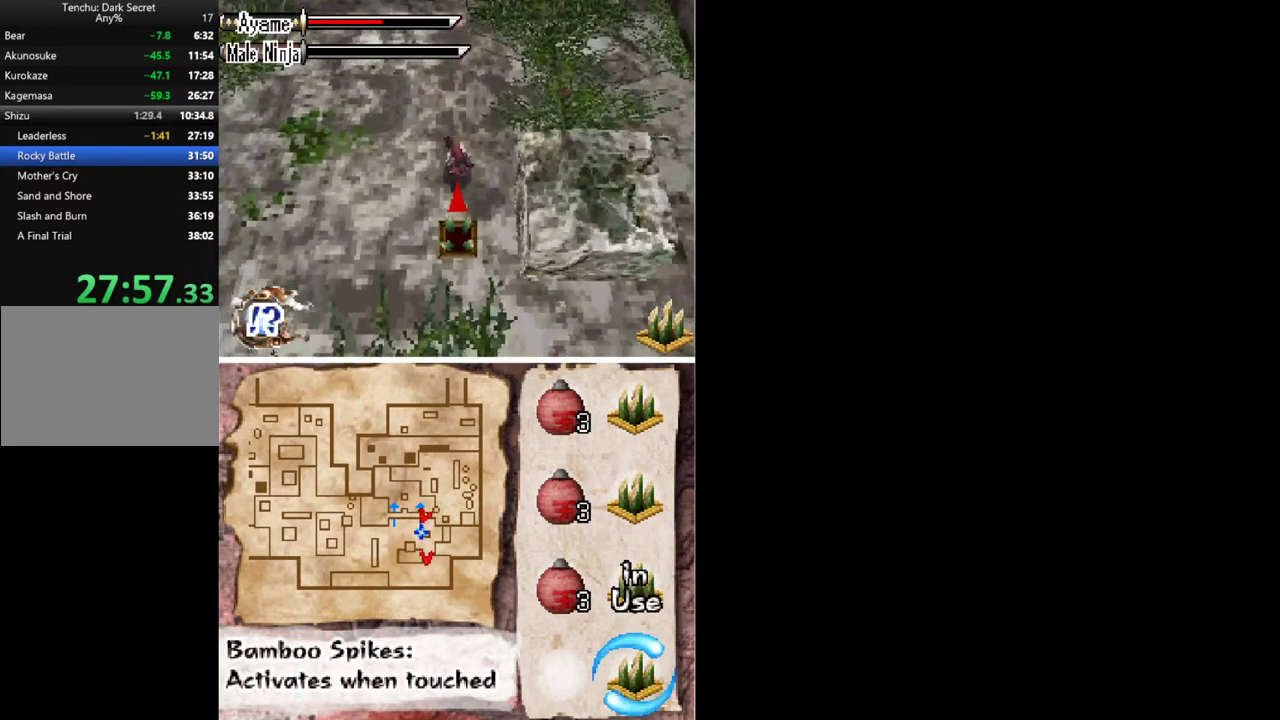
Gameplay with a controller (Xbox layout); each line is a JSON object with the inputs held at the frame after it. "events" lists button and stick changes between this image and that frame as [ms after this image, input, new state], when the widget could be followed in between. Not read: L1 L3 R3 left_stick right_stick.
{"buttons": ["L2", "DPAD_UP"], "events": [[233, "DPAD_UP", "down"], [267, "L2", "down"], [400, "L2", "up"], [500, "L2", "down"]]}
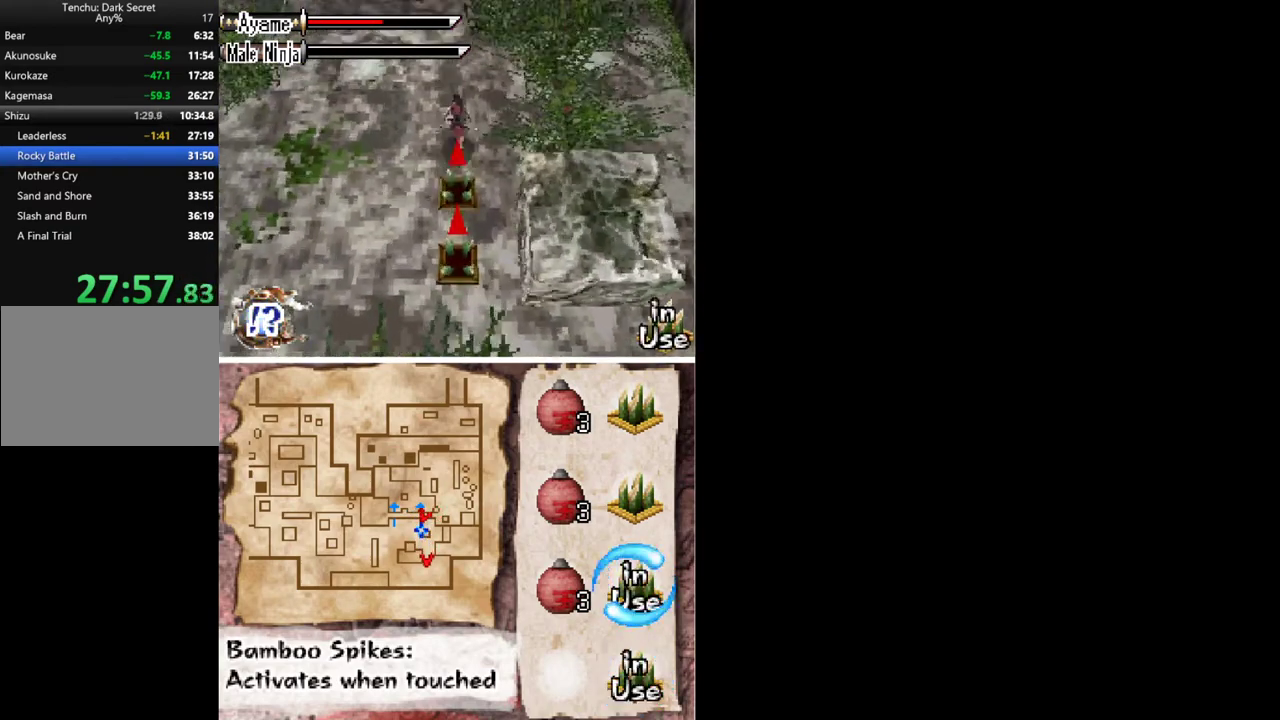
{"buttons": ["DPAD_RIGHT"], "events": [[100, "DPAD_RIGHT", "down"], [200, "L2", "up"], [233, "DPAD_UP", "up"]]}
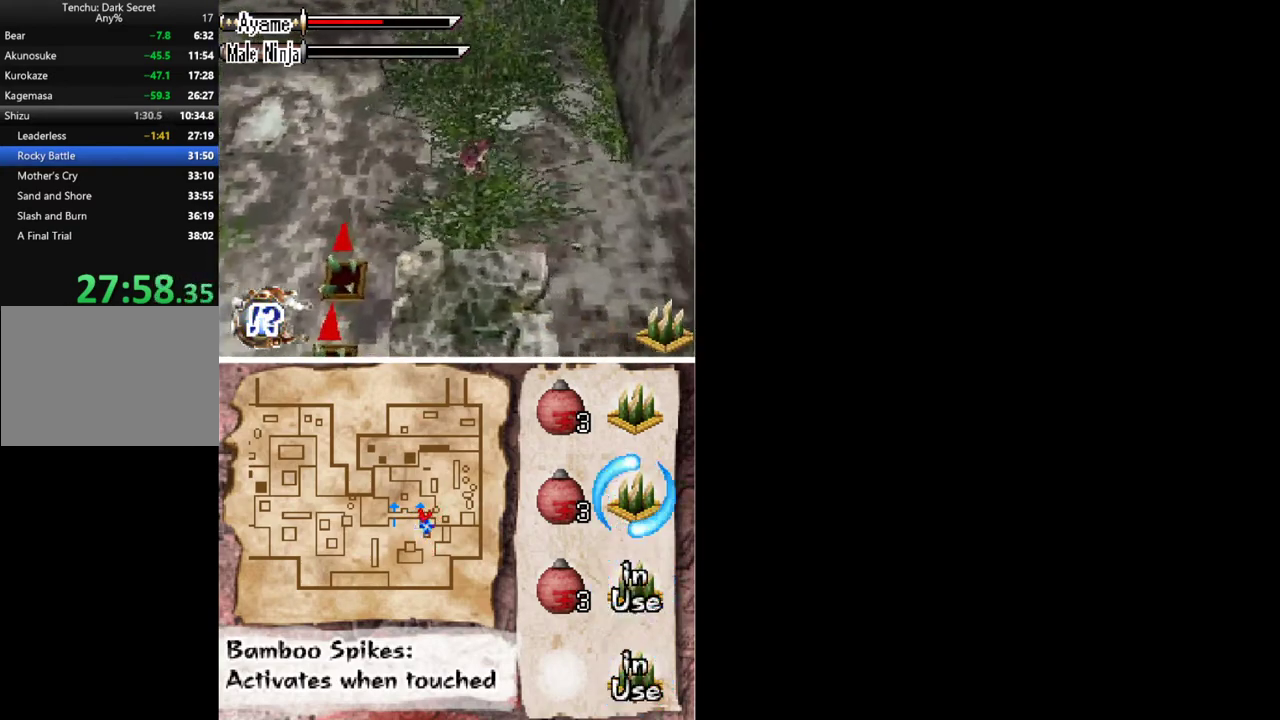
{"buttons": ["L2", "DPAD_DOWN", "DPAD_RIGHT"], "events": [[400, "DPAD_DOWN", "down"], [400, "L2", "down"]]}
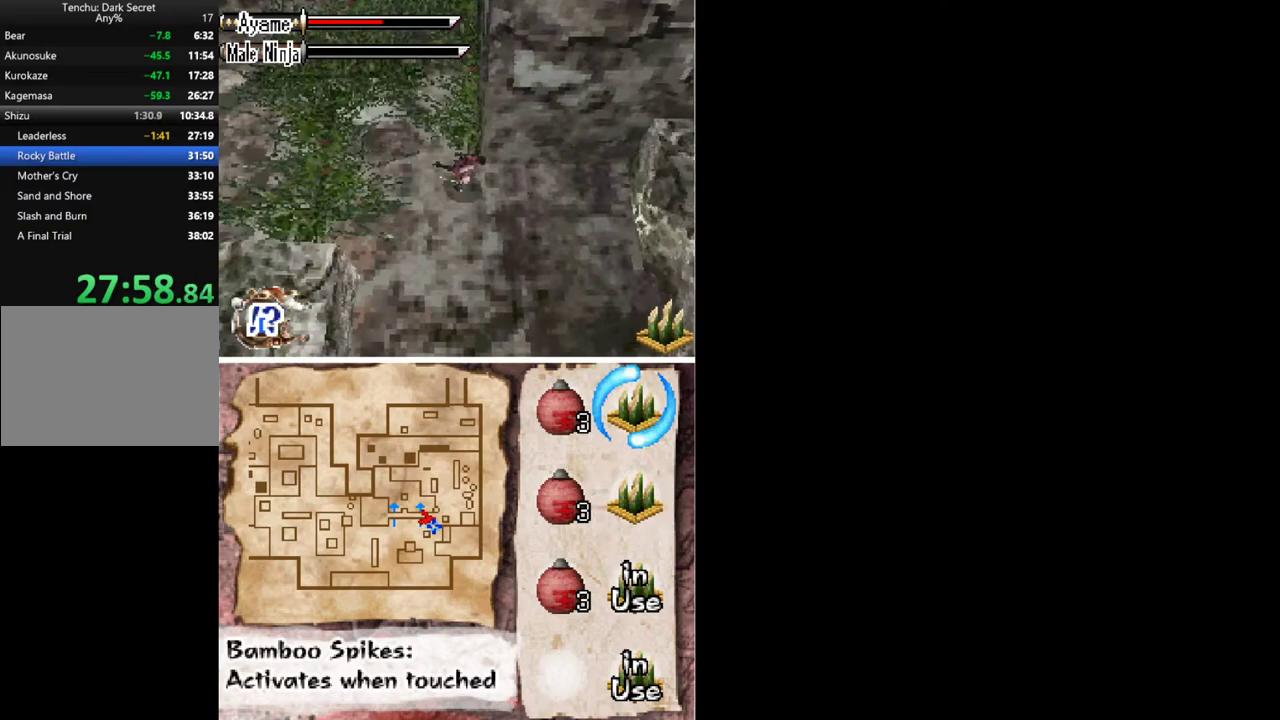
{"buttons": ["A", "DPAD_RIGHT"], "events": [[33, "L2", "up"], [67, "DPAD_DOWN", "up"], [300, "A", "down"]]}
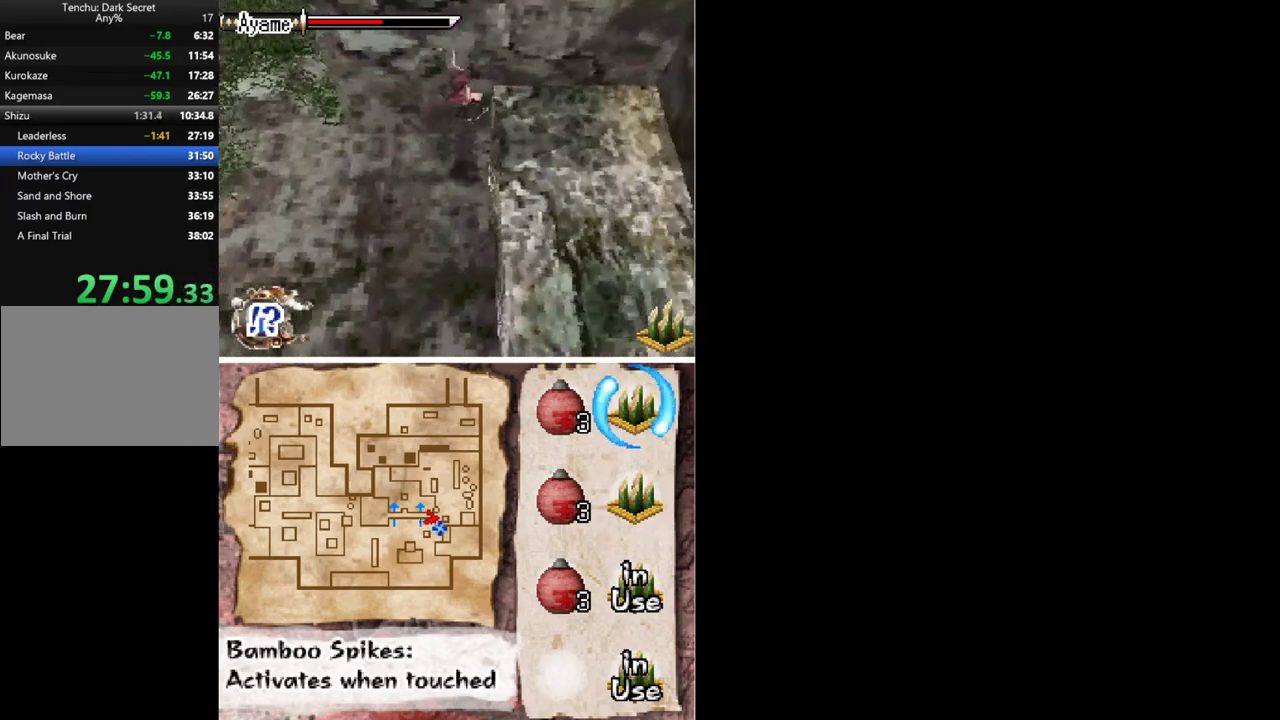
{"buttons": ["DPAD_RIGHT"], "events": [[67, "A", "up"], [300, "A", "down"], [467, "A", "up"]]}
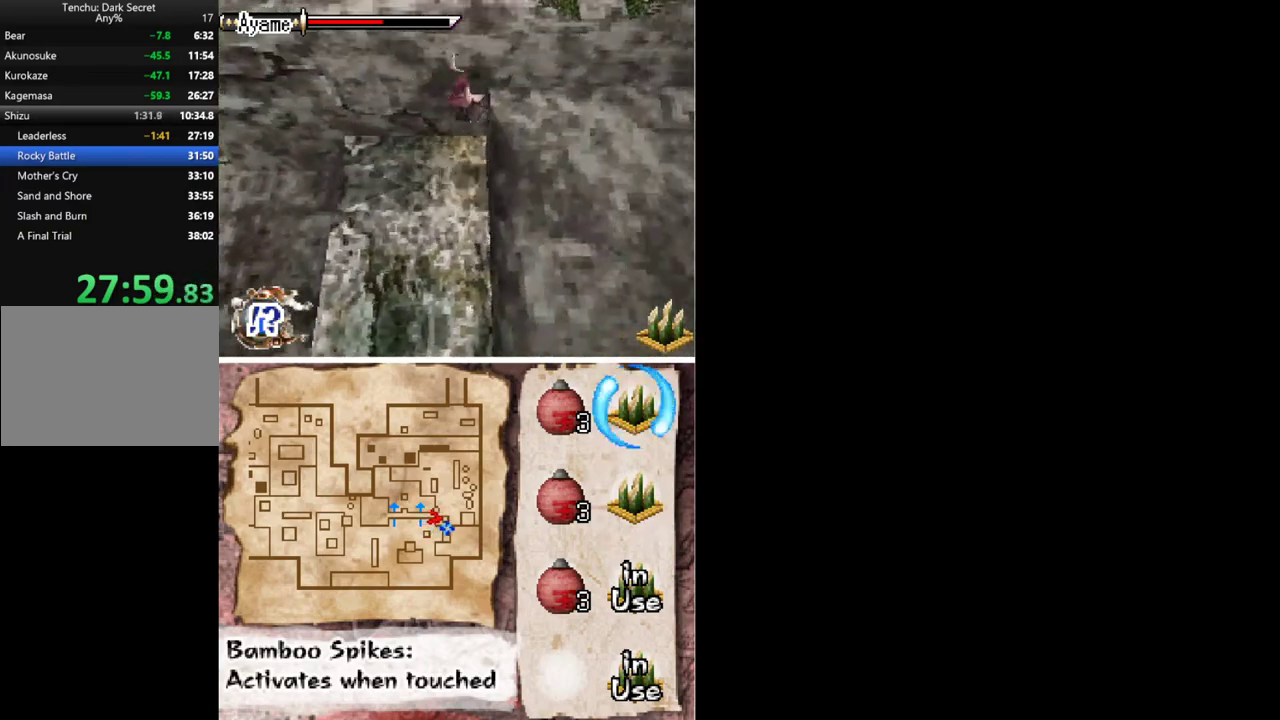
{"buttons": ["A", "DPAD_UP"], "events": [[300, "A", "down"], [300, "DPAD_UP", "down"], [333, "DPAD_RIGHT", "up"]]}
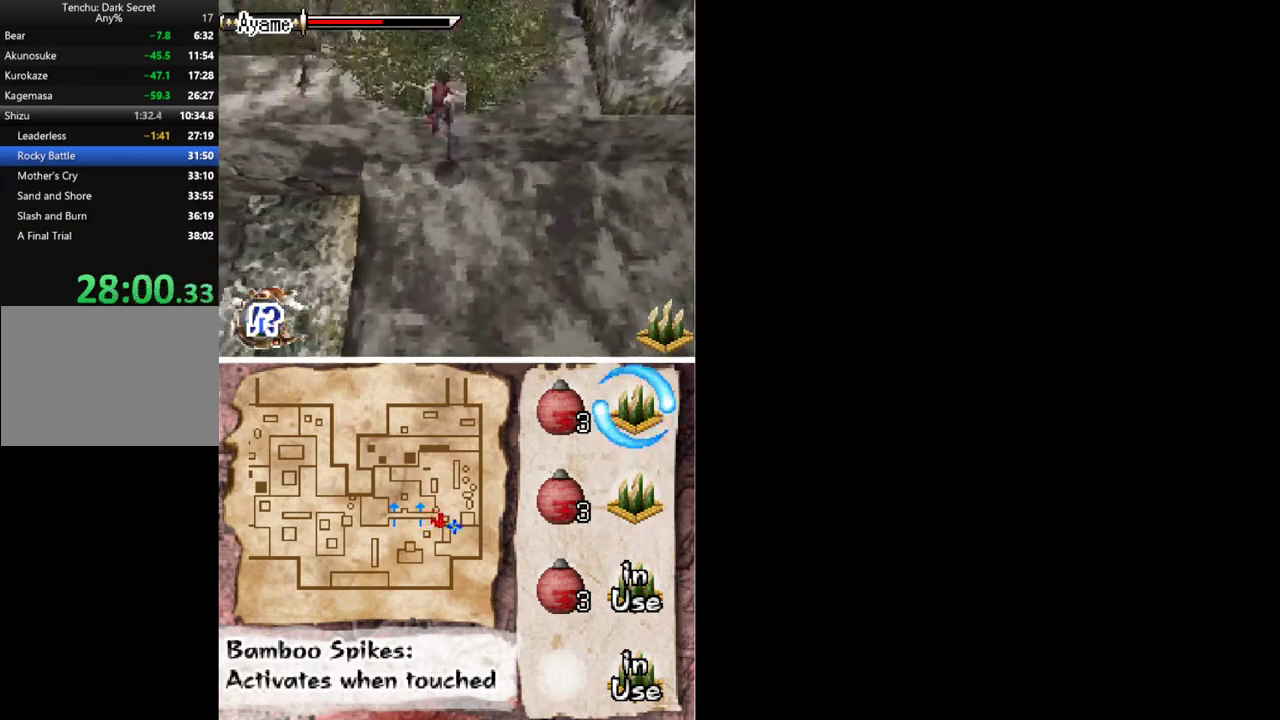
{"buttons": ["DPAD_UP", "DPAD_LEFT"], "events": [[100, "A", "up"], [467, "DPAD_LEFT", "down"]]}
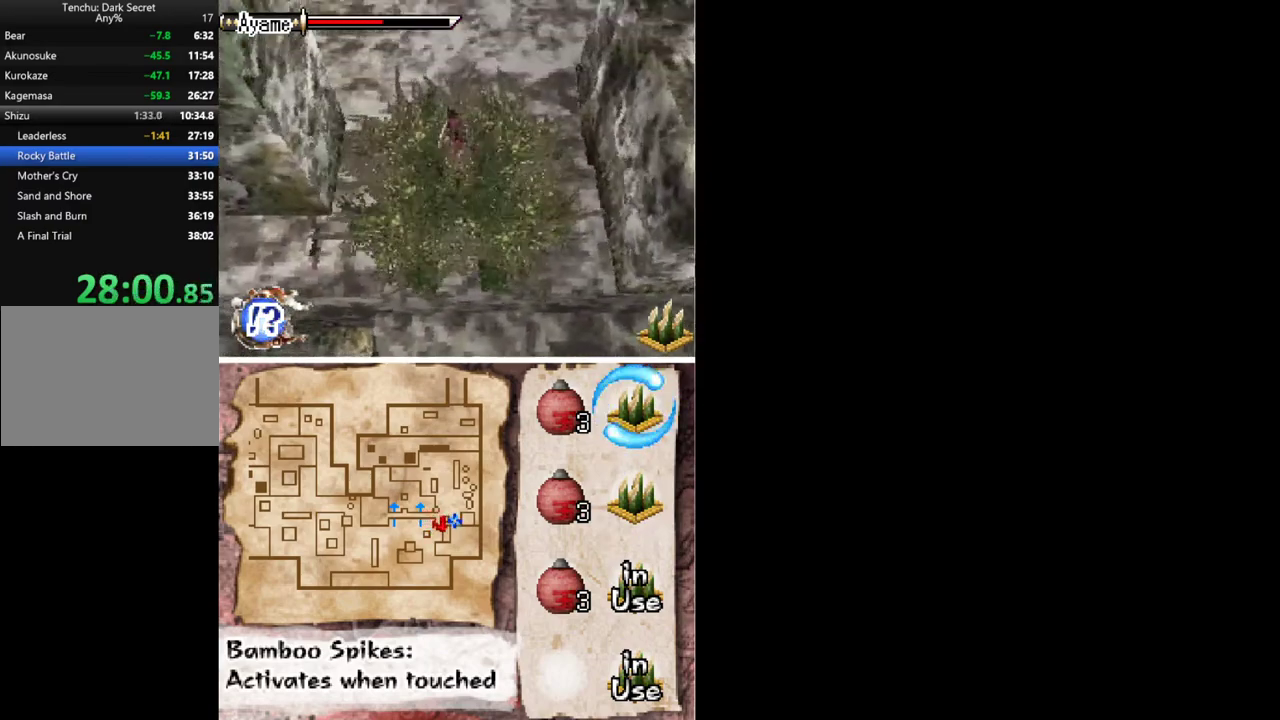
{"buttons": ["DPAD_UP", "DPAD_LEFT"], "events": []}
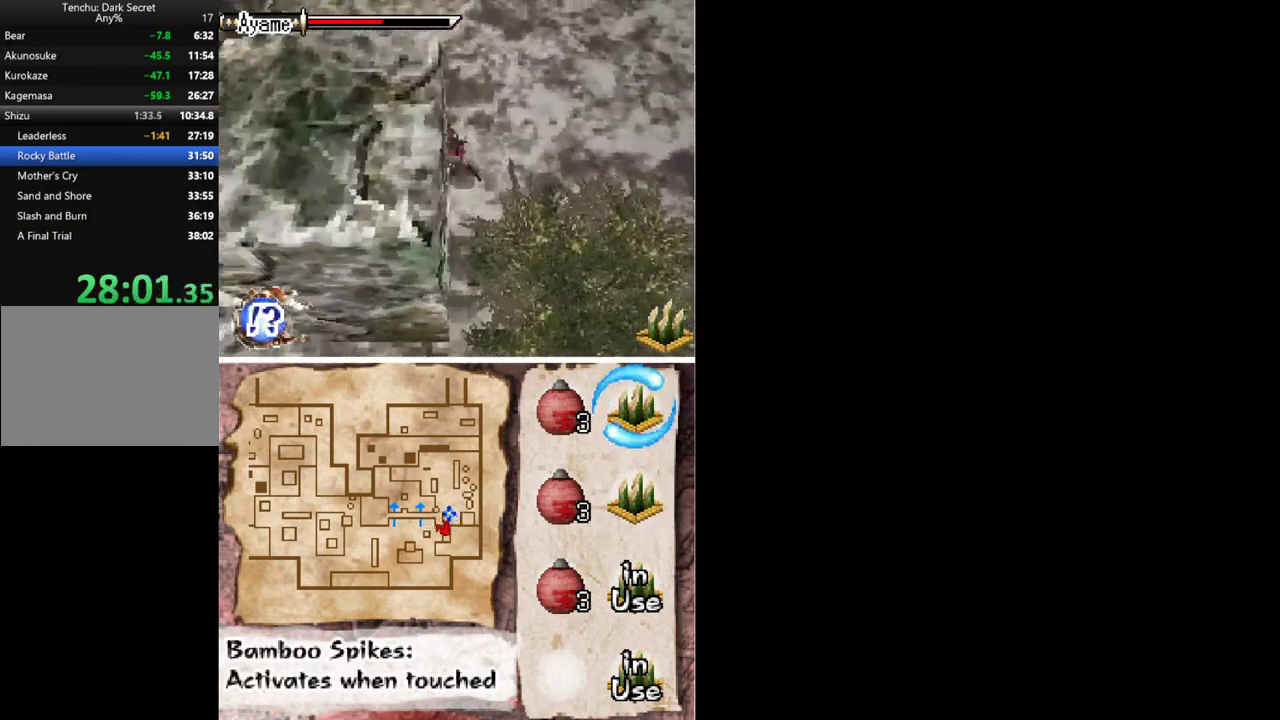
{"buttons": ["DPAD_UP", "DPAD_LEFT"], "events": []}
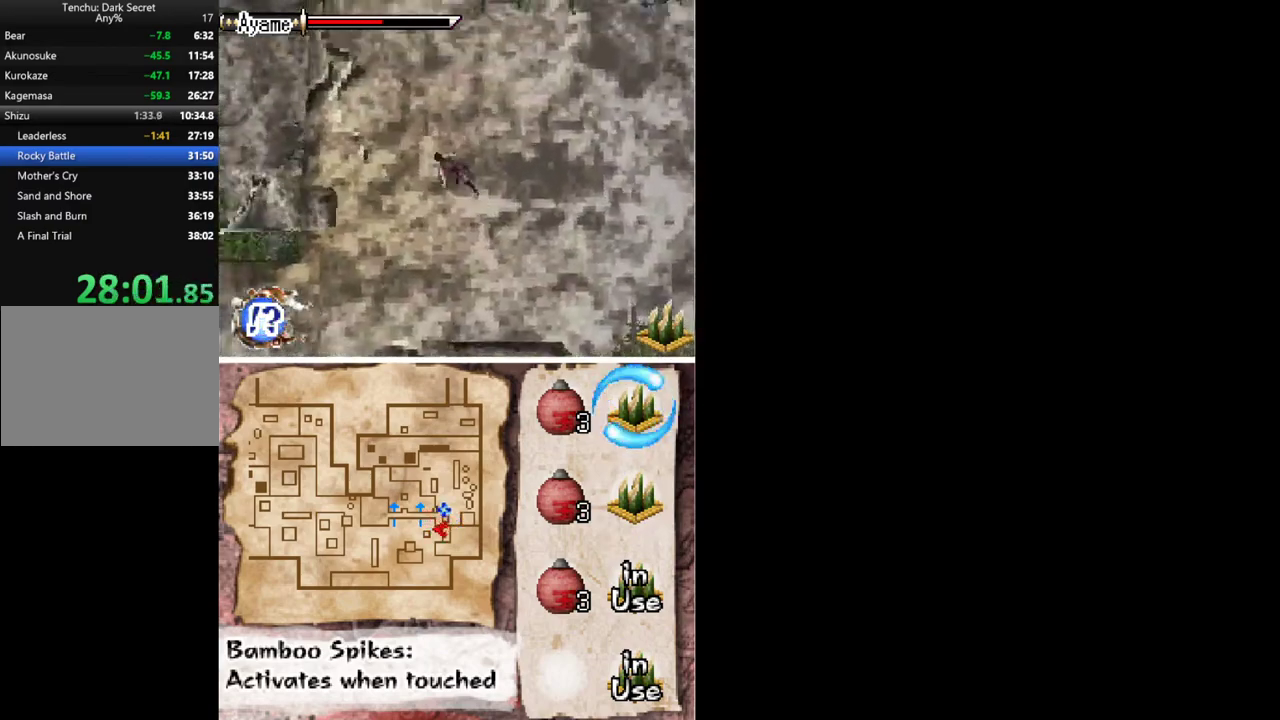
{"buttons": ["DPAD_UP", "DPAD_LEFT"], "events": [[33, "DPAD_LEFT", "up"], [433, "DPAD_LEFT", "down"]]}
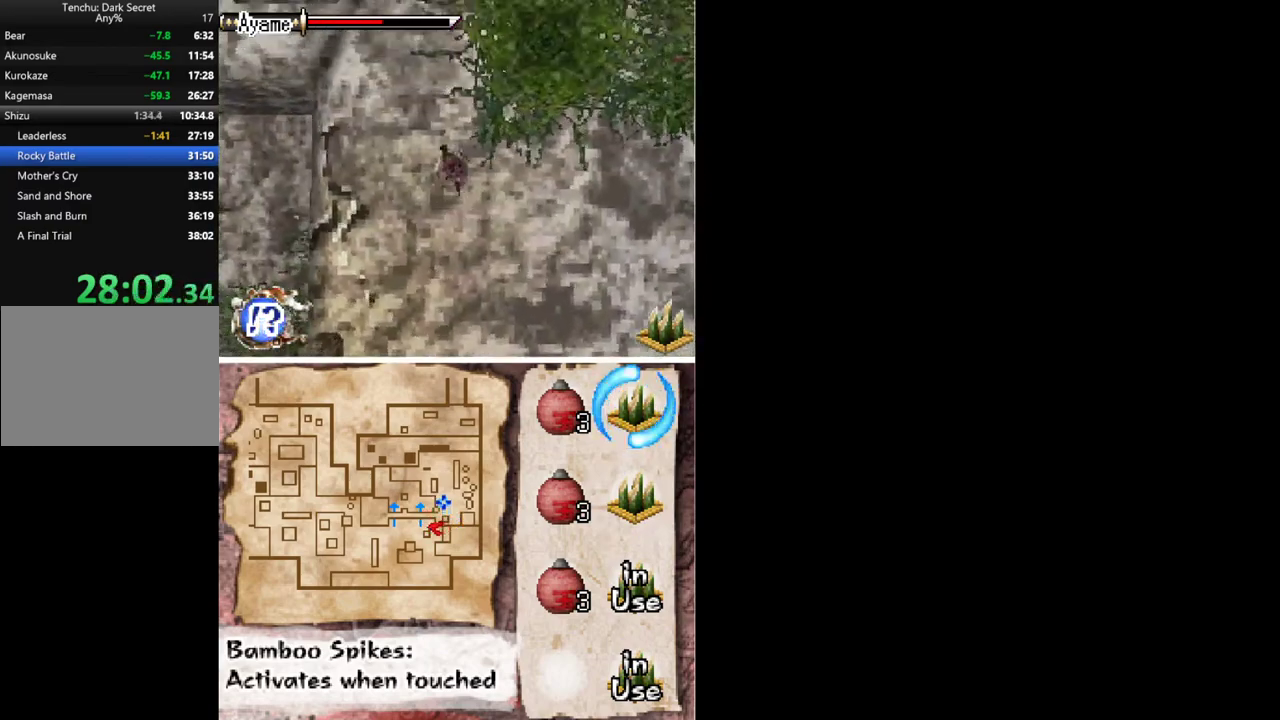
{"buttons": ["DPAD_UP"], "events": [[200, "DPAD_LEFT", "up"]]}
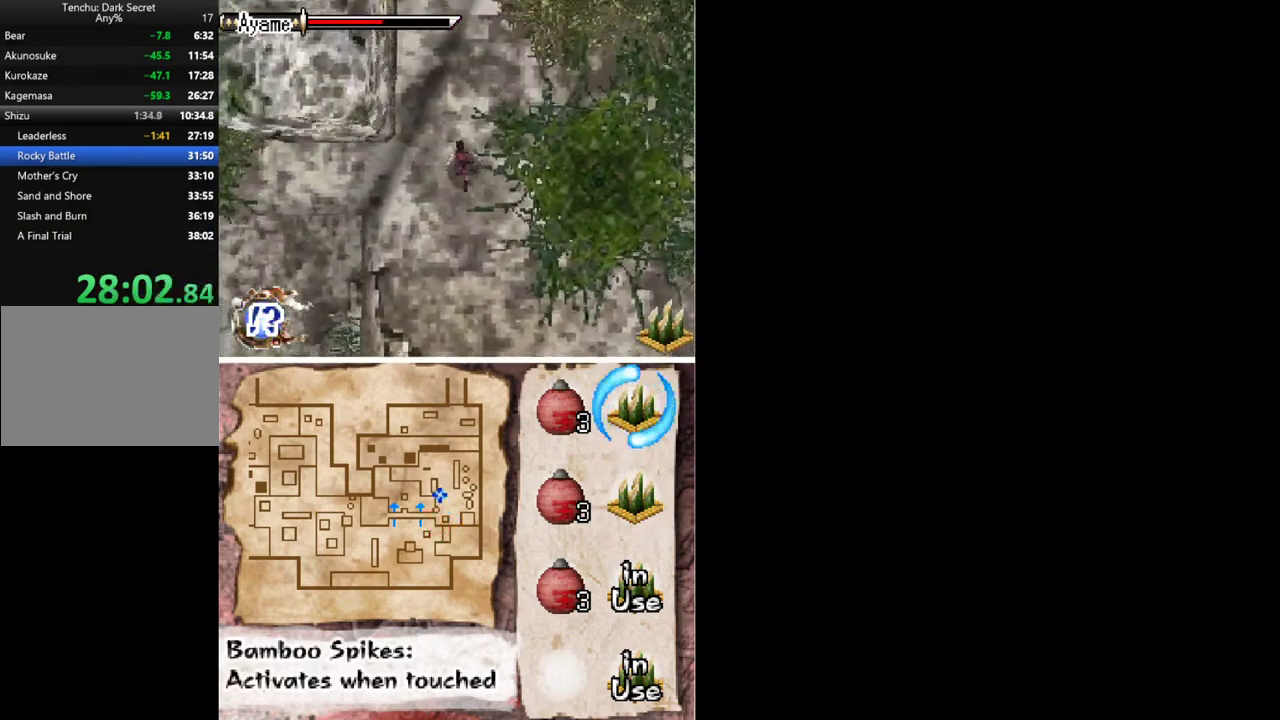
{"buttons": ["DPAD_UP"], "events": []}
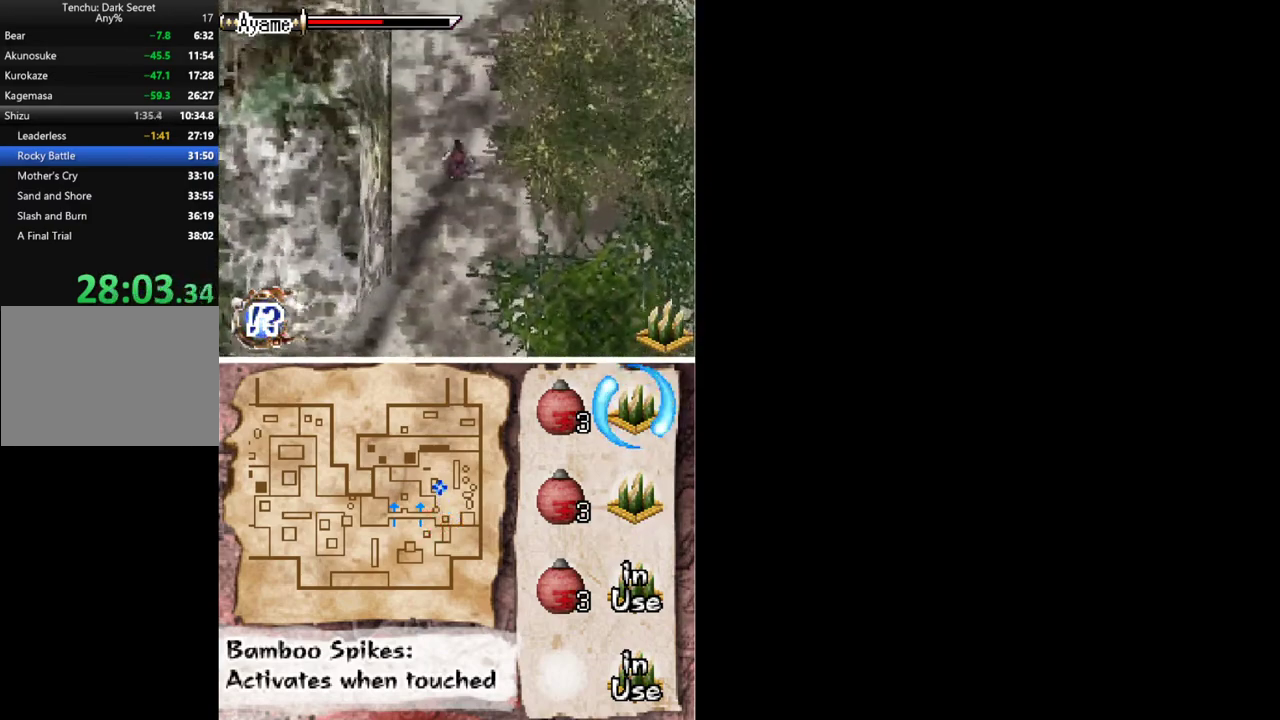
{"buttons": ["Y"], "events": [[33, "DPAD_UP", "up"], [100, "DPAD_LEFT", "down"], [200, "DPAD_LEFT", "up"], [400, "DPAD_DOWN", "down"], [500, "DPAD_DOWN", "up"], [500, "Y", "down"]]}
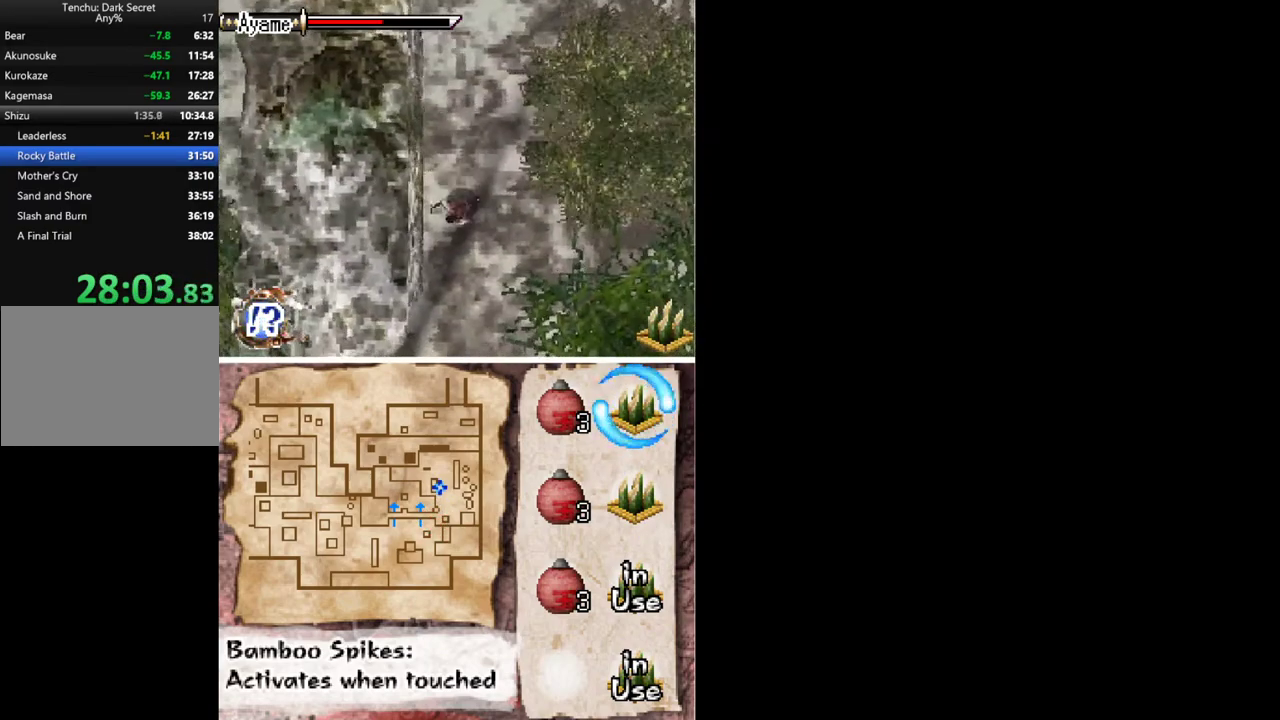
{"buttons": [], "events": [[100, "Y", "up"], [233, "R1", "down"], [233, "R2", "down"], [333, "R1", "up"], [333, "R2", "up"]]}
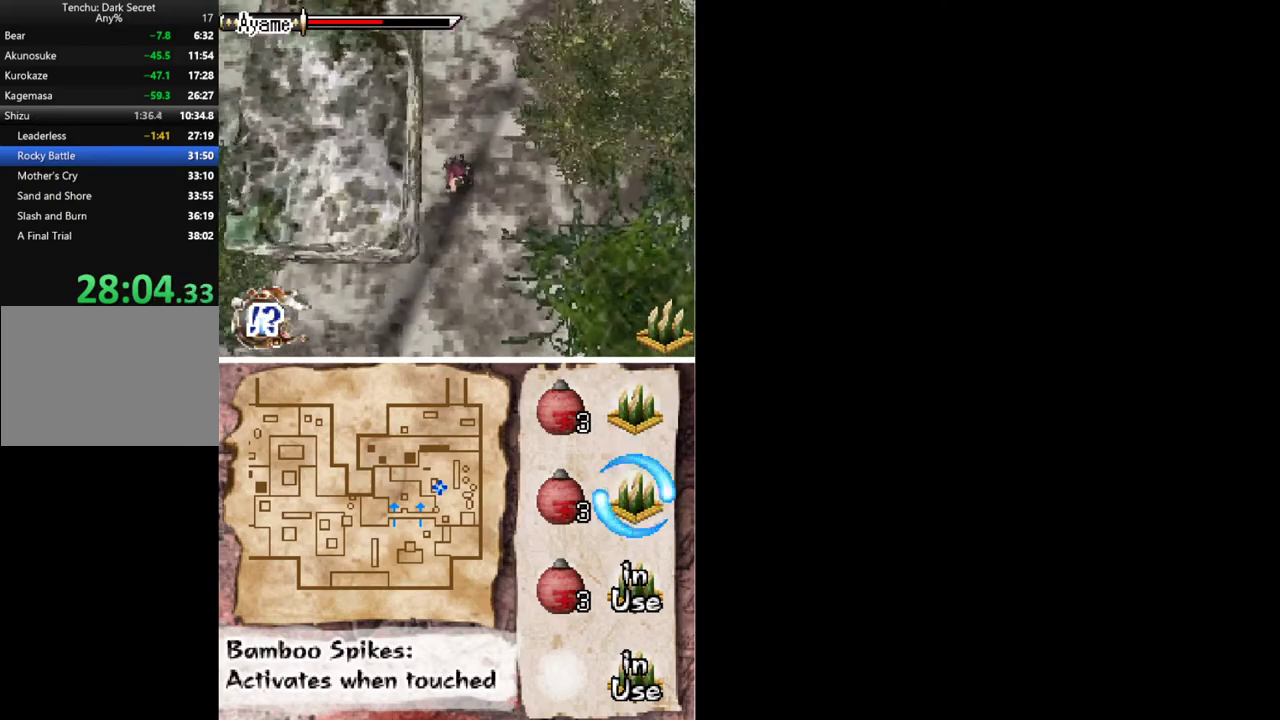
{"buttons": ["DPAD_DOWN"], "events": [[467, "DPAD_DOWN", "down"]]}
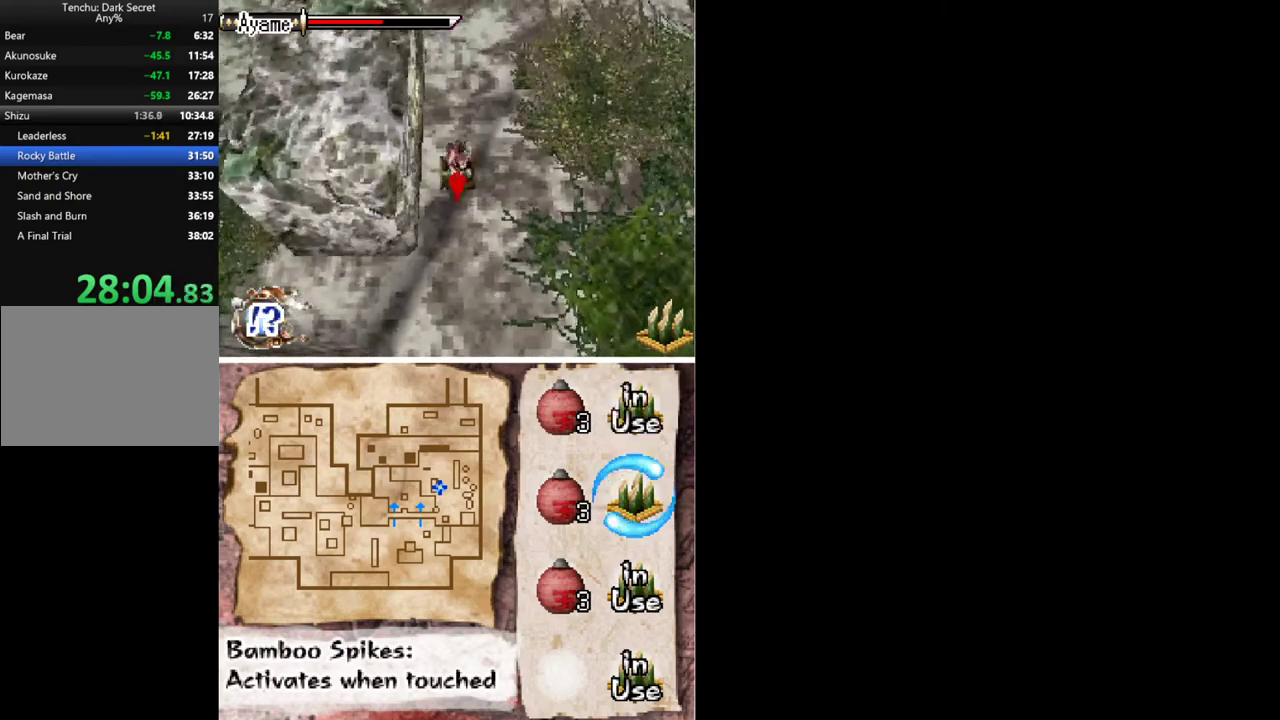
{"buttons": [], "events": [[200, "DPAD_DOWN", "up"], [200, "Y", "down"], [367, "Y", "up"]]}
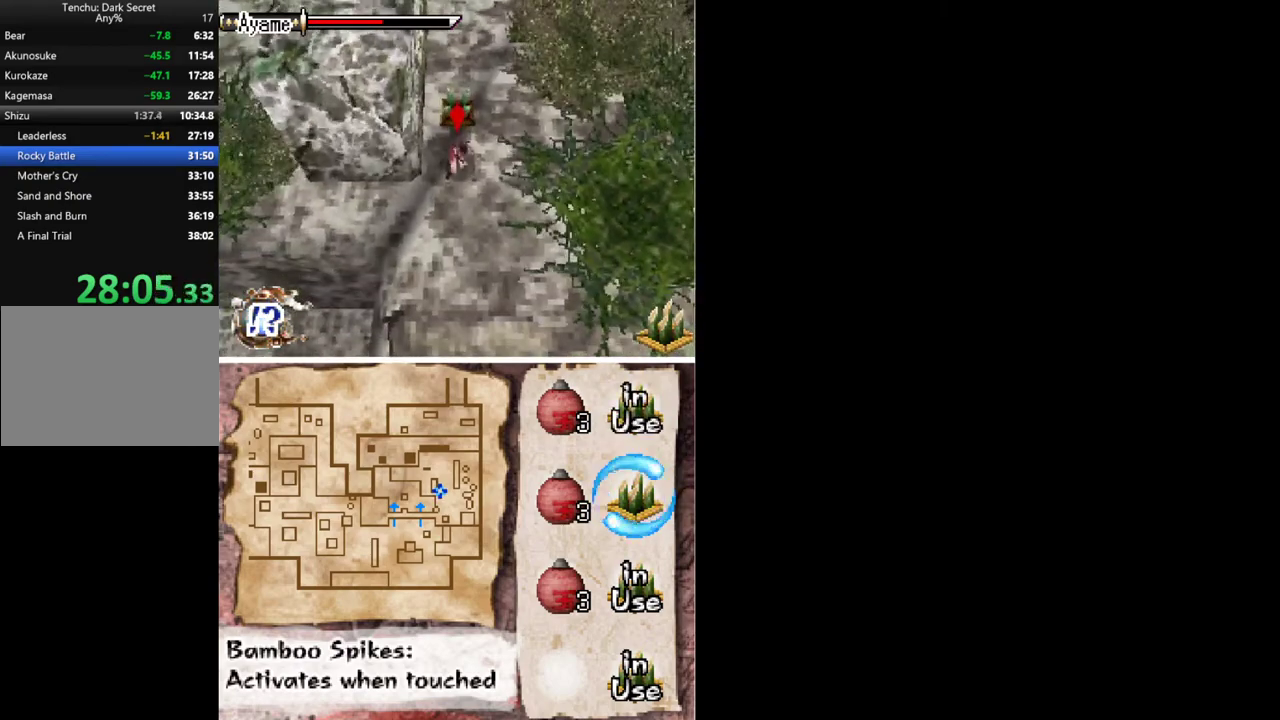
{"buttons": [], "events": []}
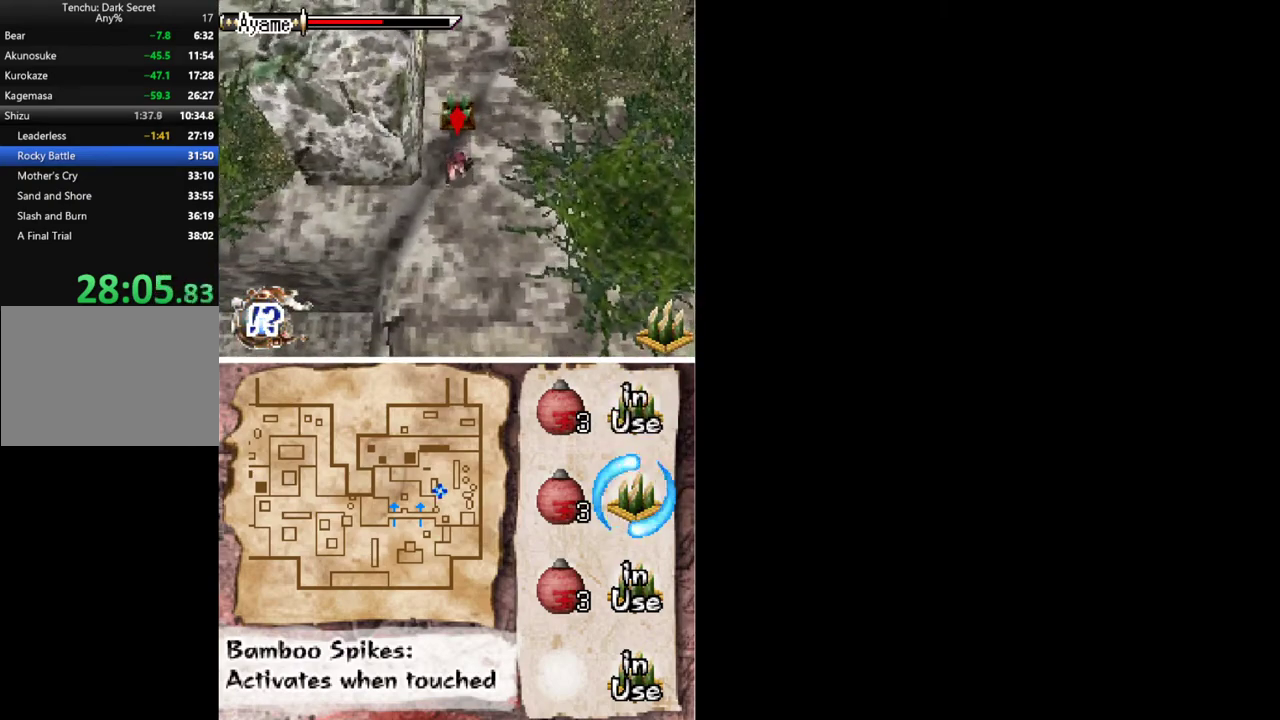
{"buttons": ["A", "DPAD_DOWN", "DPAD_LEFT"], "events": [[67, "DPAD_DOWN", "down"], [267, "DPAD_LEFT", "down"], [467, "A", "down"]]}
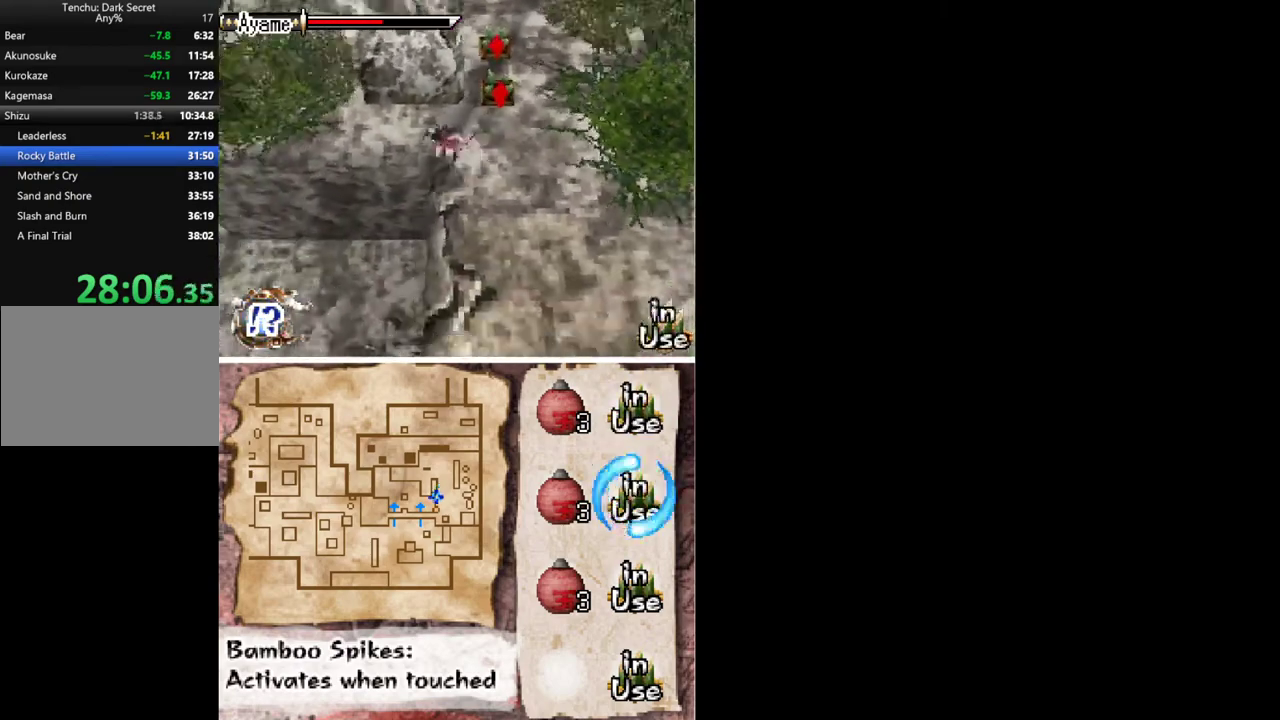
{"buttons": ["DPAD_LEFT"], "events": [[100, "A", "up"], [467, "DPAD_DOWN", "up"]]}
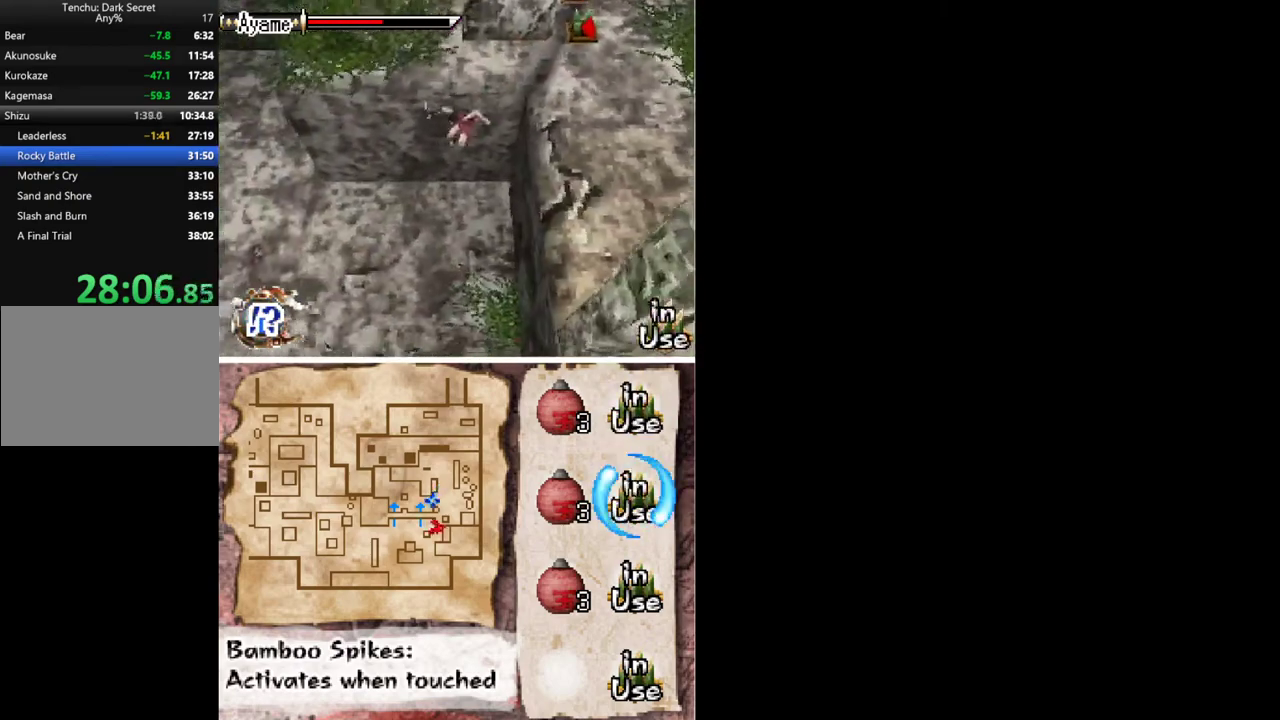
{"buttons": ["DPAD_LEFT"], "events": []}
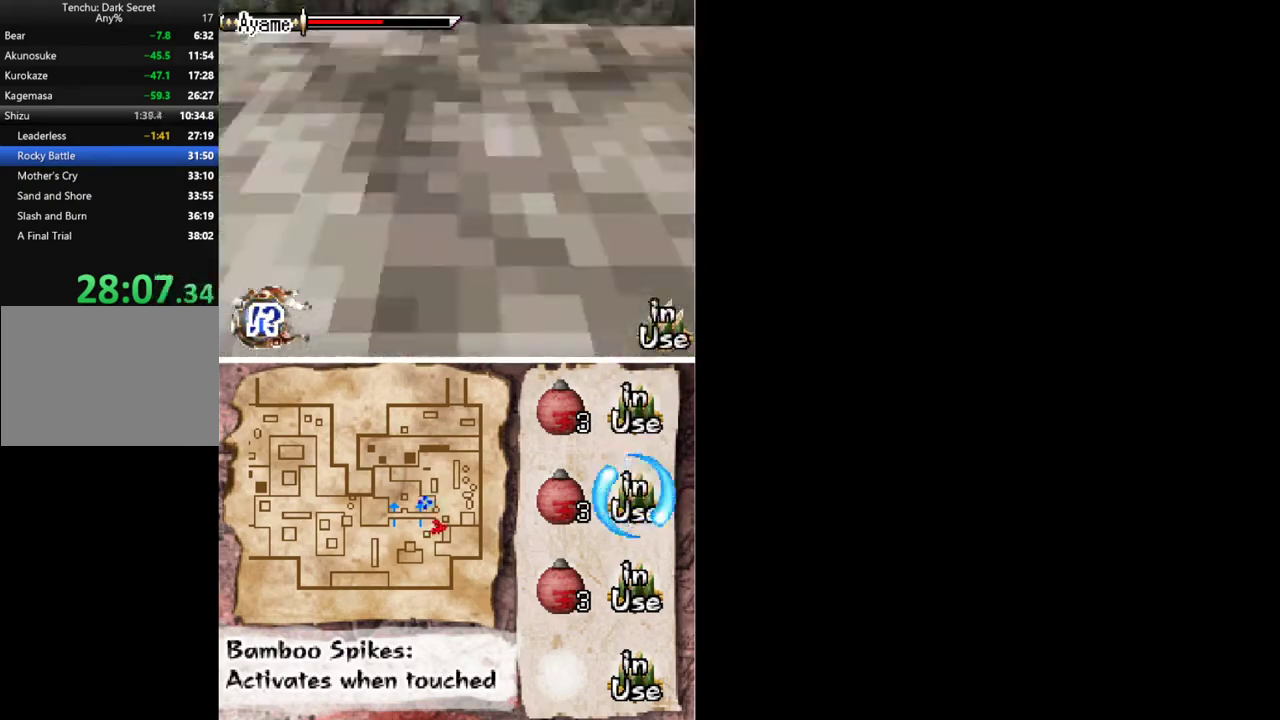
{"buttons": ["DPAD_DOWN", "DPAD_LEFT"], "events": [[300, "DPAD_DOWN", "down"]]}
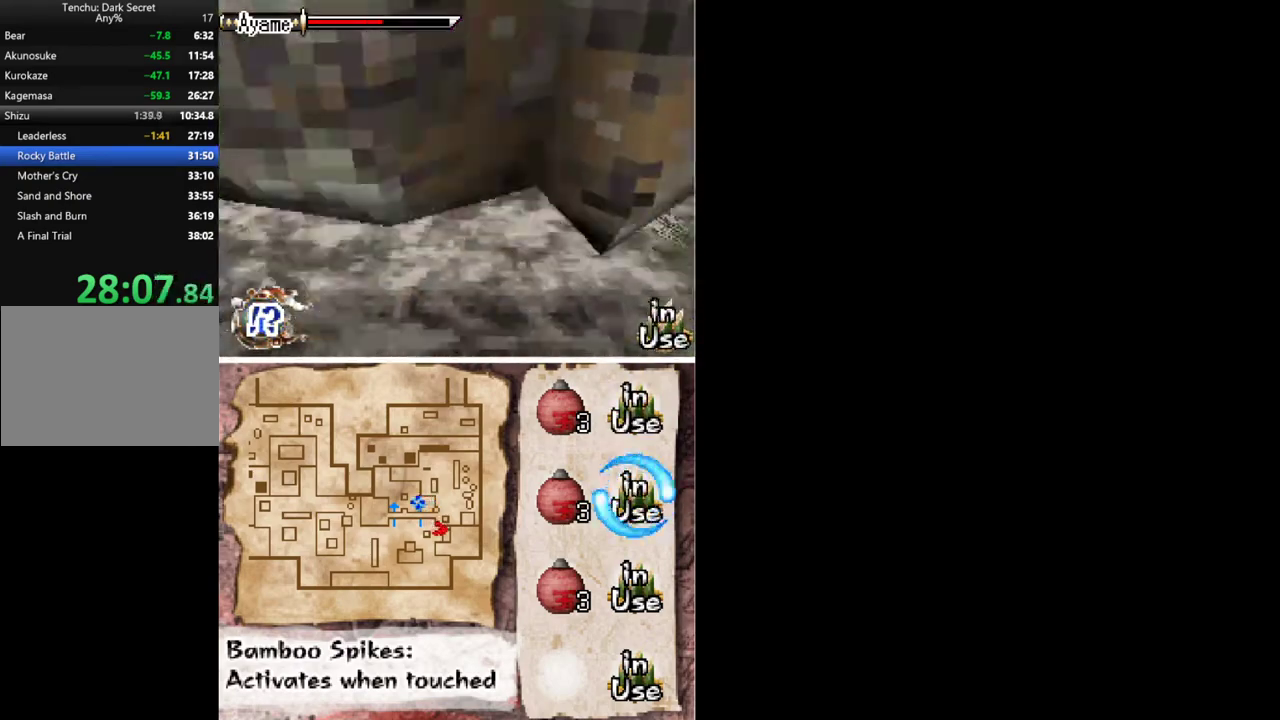
{"buttons": ["DPAD_DOWN", "DPAD_LEFT"], "events": []}
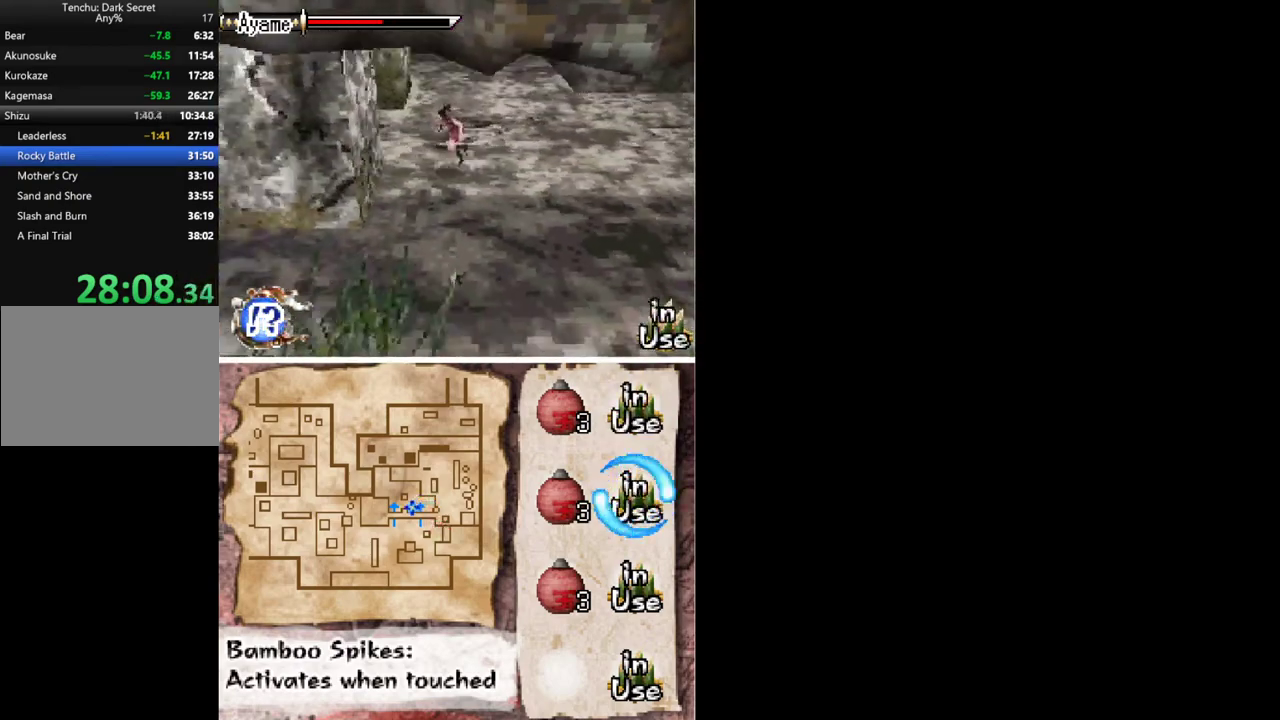
{"buttons": ["DPAD_DOWN", "DPAD_LEFT"], "events": []}
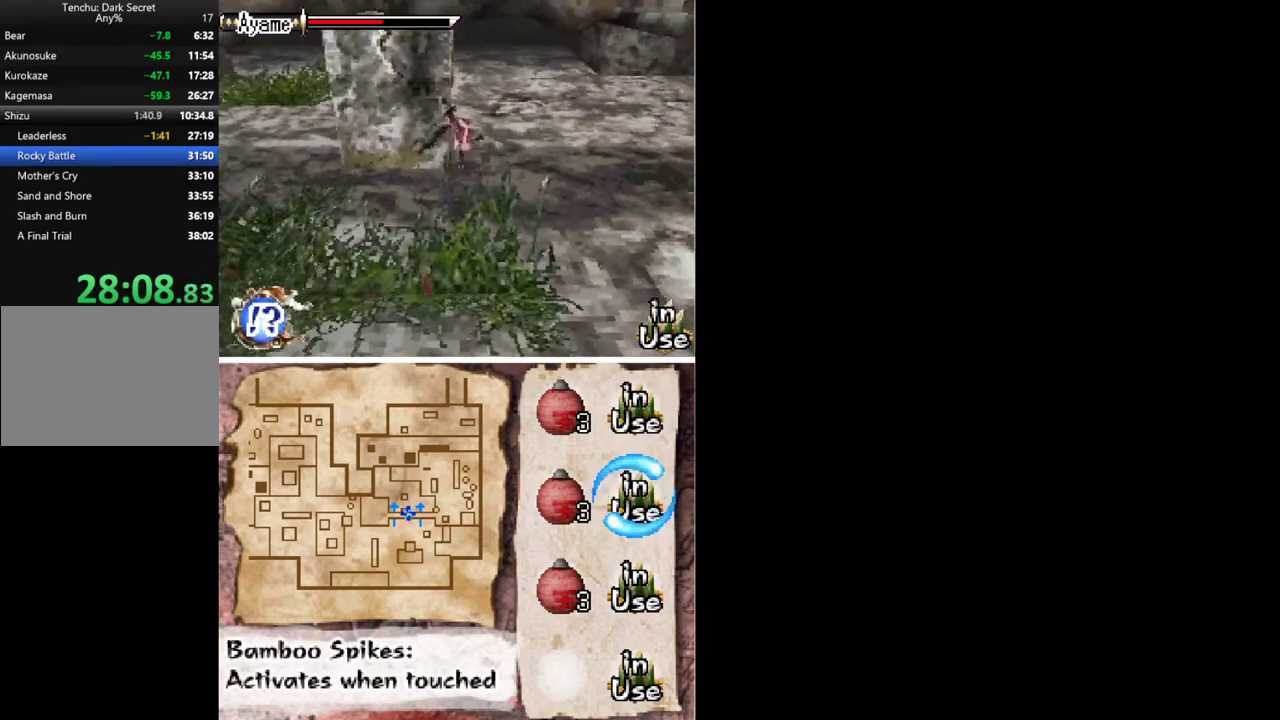
{"buttons": ["DPAD_DOWN", "DPAD_LEFT"], "events": []}
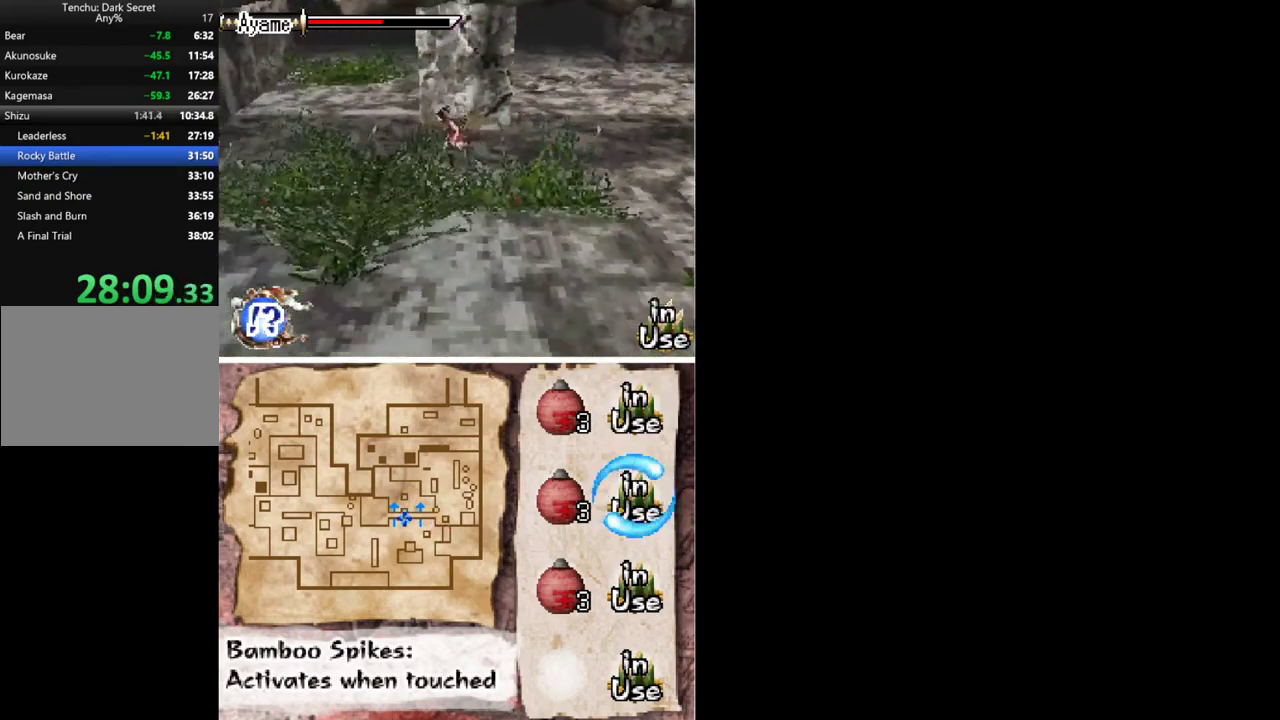
{"buttons": ["DPAD_DOWN"], "events": [[133, "DPAD_LEFT", "up"]]}
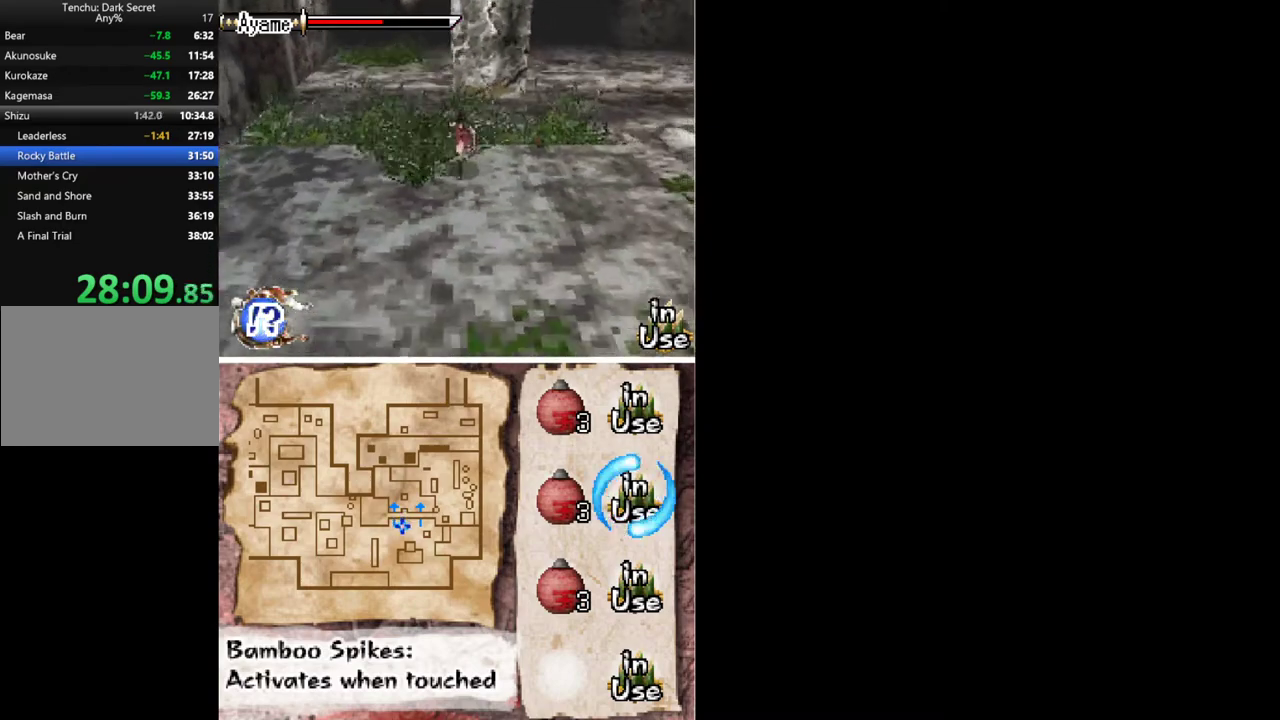
{"buttons": ["DPAD_DOWN", "DPAD_LEFT"], "events": [[67, "DPAD_LEFT", "down"]]}
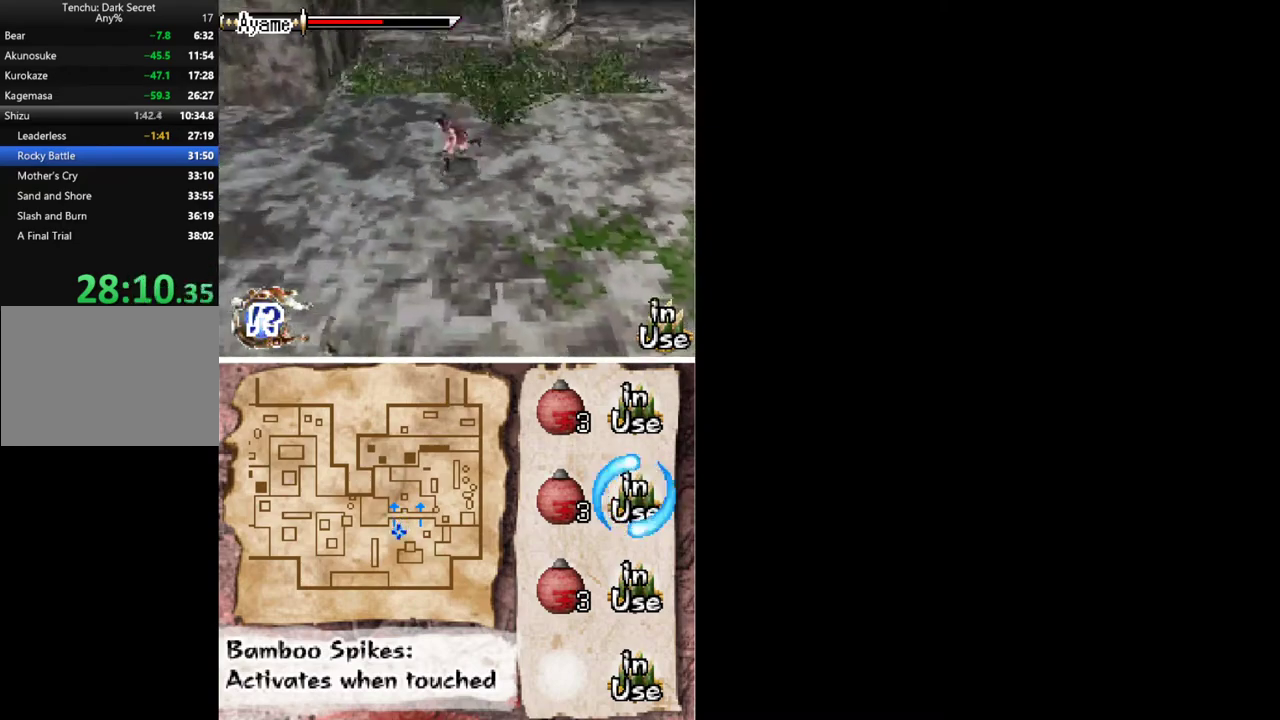
{"buttons": ["DPAD_DOWN", "DPAD_LEFT"], "events": []}
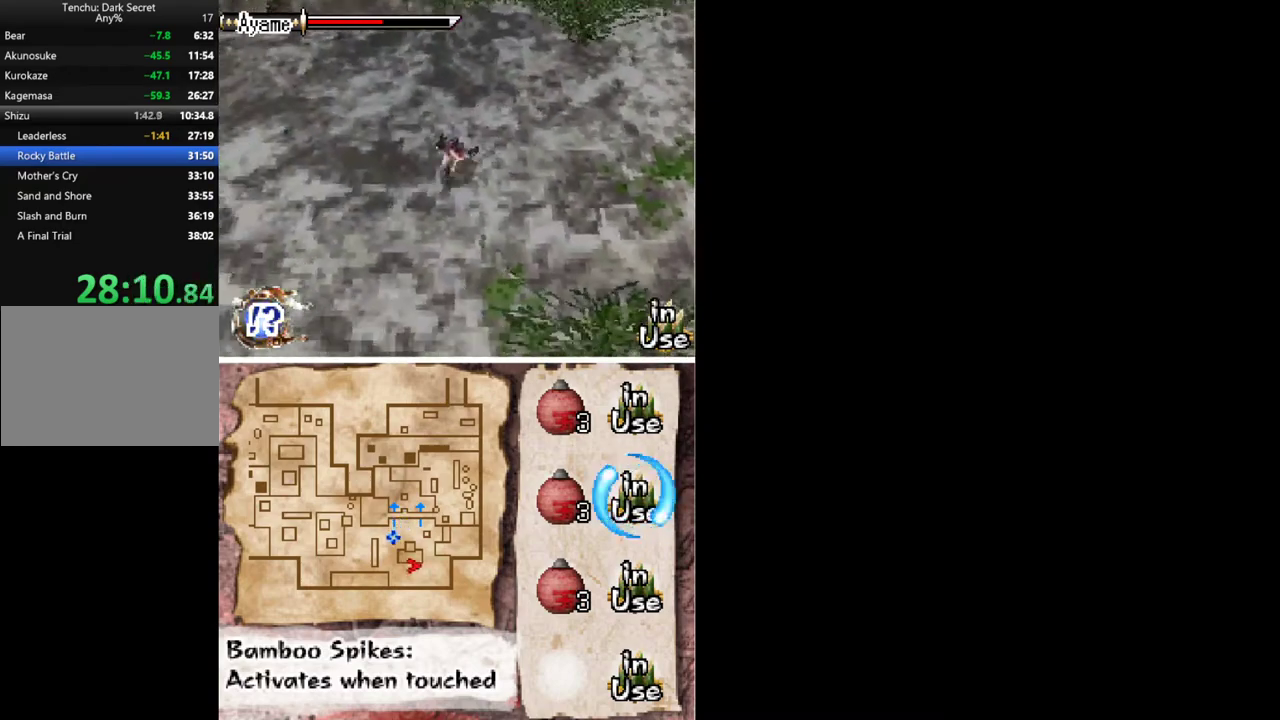
{"buttons": ["DPAD_DOWN", "DPAD_LEFT"], "events": [[333, "L2", "down"], [433, "L2", "up"]]}